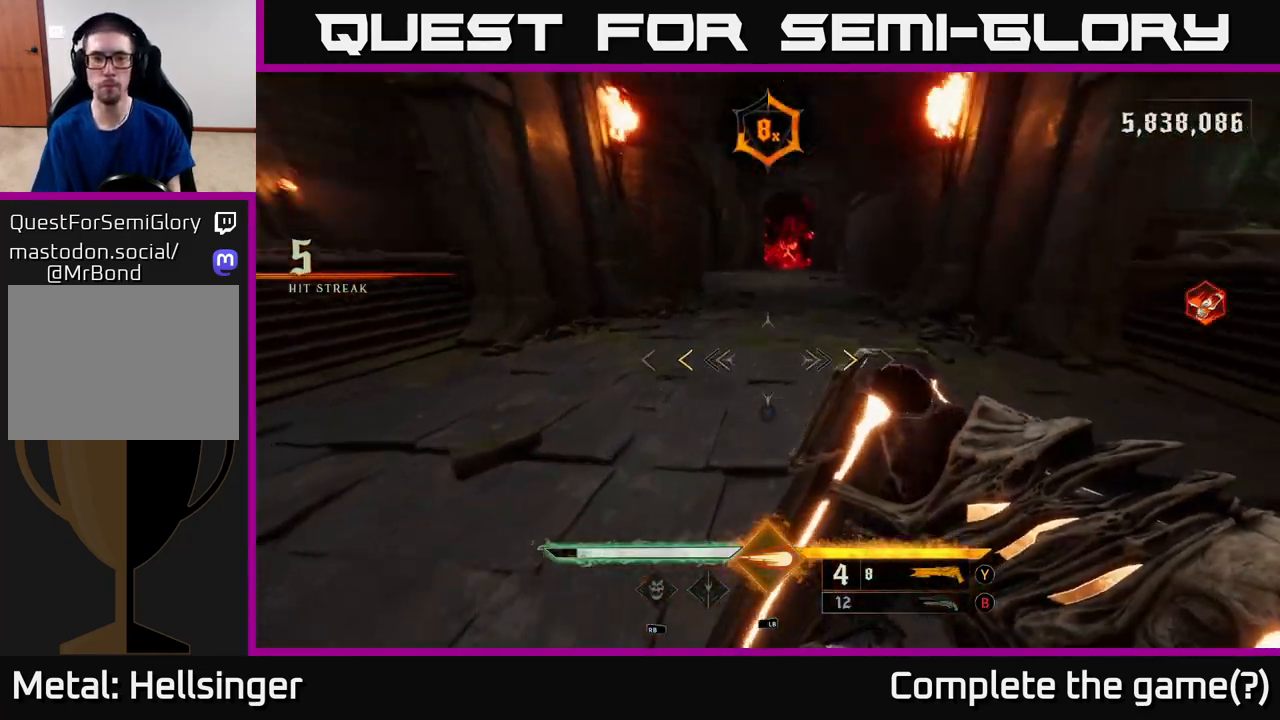
Gameplay with a controller (Xbox layout); each line is a JSON object with the inputs held at the frame after it. "events" lists button and stick changes between this image and that frame as [ms after this image, input, new state], when the widget could be followed in between.
{"buttons": [], "left_stick": "up-right", "right_stick": "center", "events": [[217, "right_stick", "center"], [333, "X", "down"], [367, "left_stick", "up-right"], [383, "X", "up"]]}
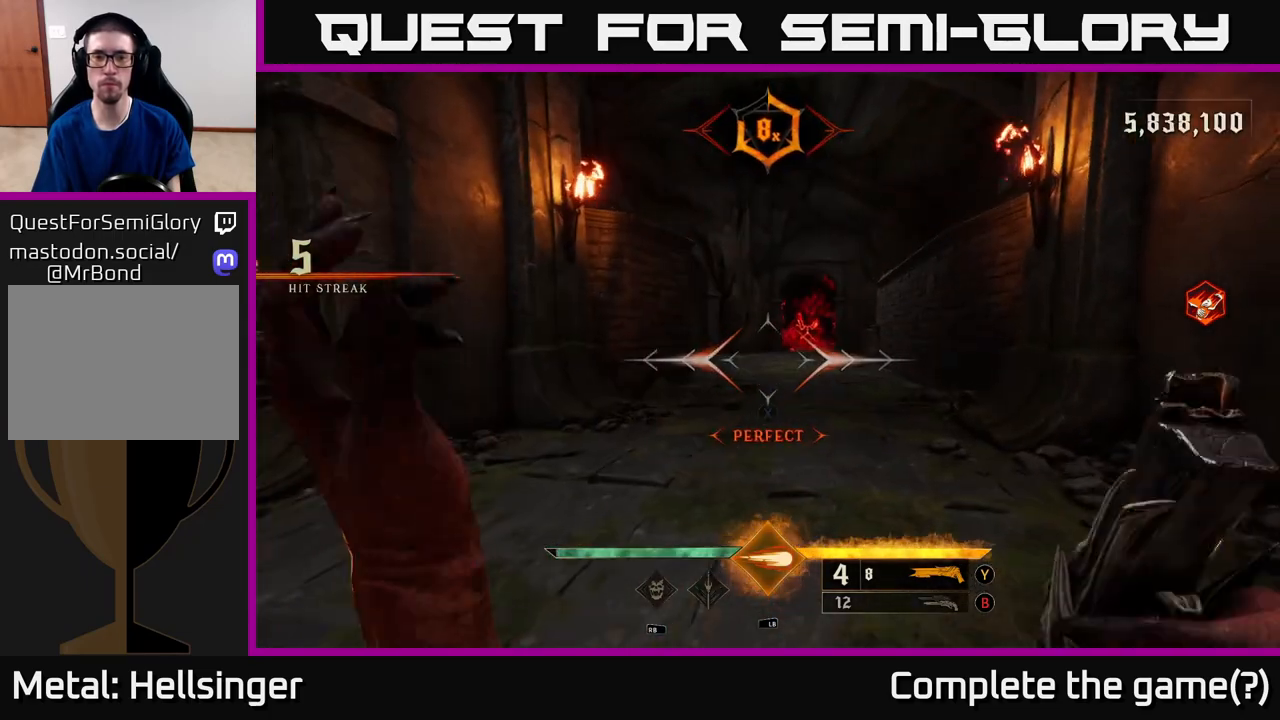
{"buttons": [], "left_stick": "up-left", "right_stick": "center", "events": [[150, "right_stick", "up-right"], [250, "left_stick", "up"], [300, "R2", "down"], [300, "right_stick", "center"], [383, "R2", "up"], [467, "left_stick", "up-left"]]}
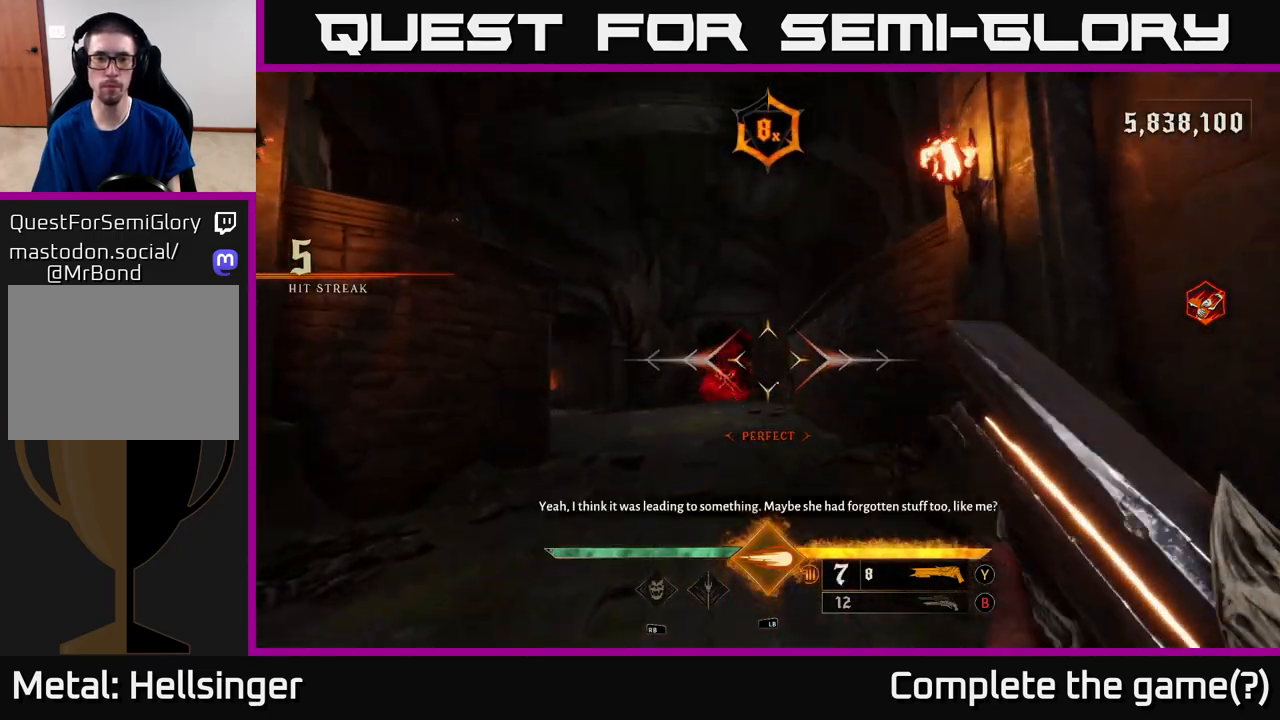
{"buttons": [], "left_stick": "up", "right_stick": "center", "events": [[133, "left_stick", "up"], [267, "left_stick", "up-left"], [450, "left_stick", "up"]]}
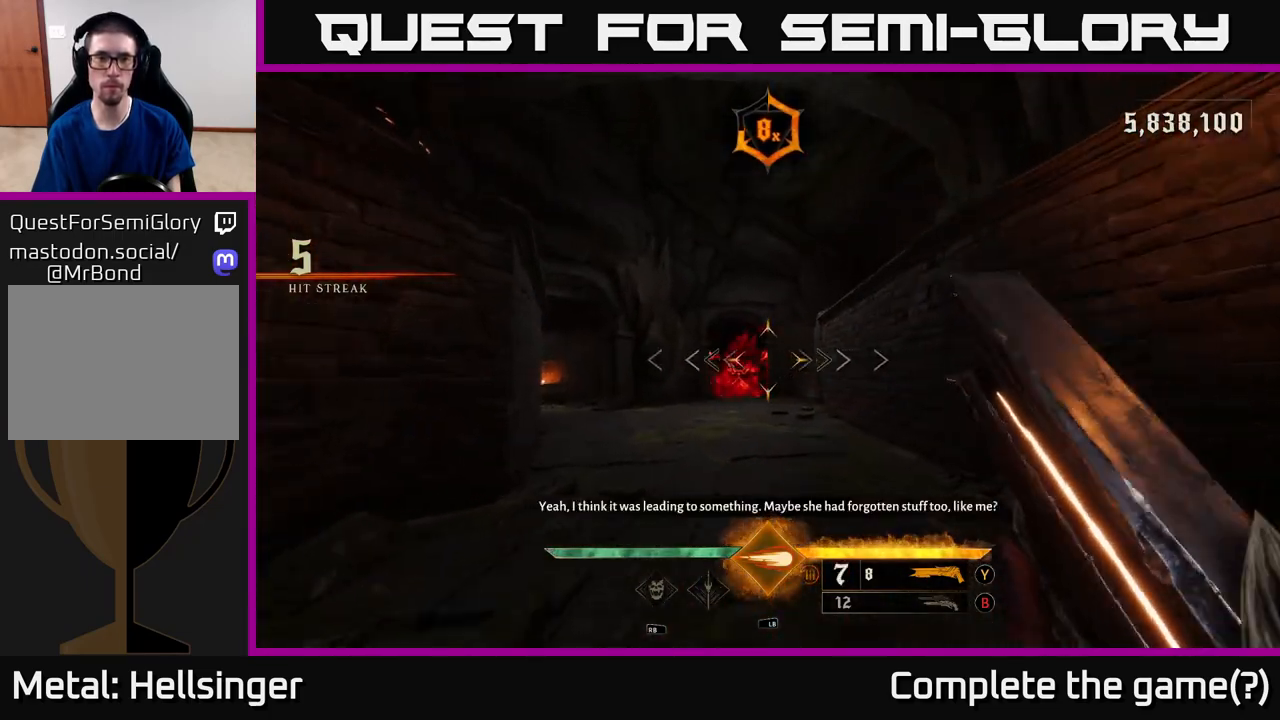
{"buttons": [], "left_stick": "up", "right_stick": "center", "events": [[217, "R2", "down"], [317, "R2", "up"]]}
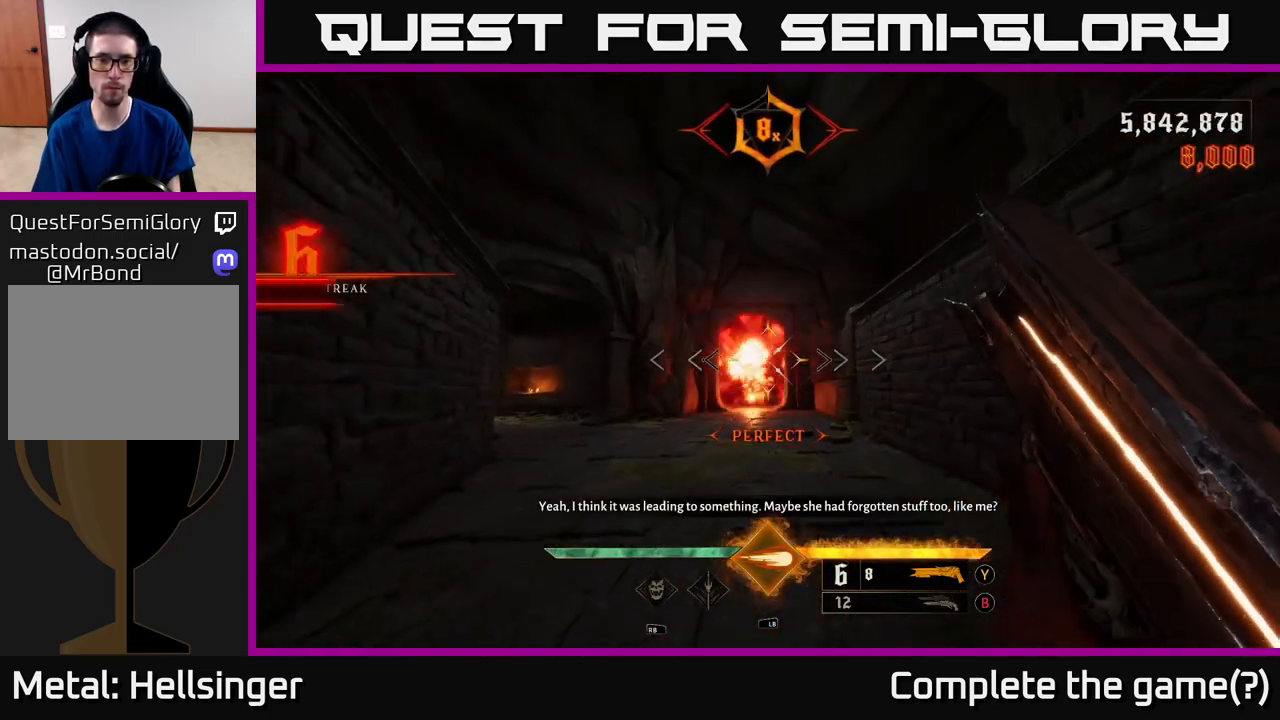
{"buttons": [], "left_stick": "up", "right_stick": "center", "events": [[250, "X", "down"], [317, "X", "up"]]}
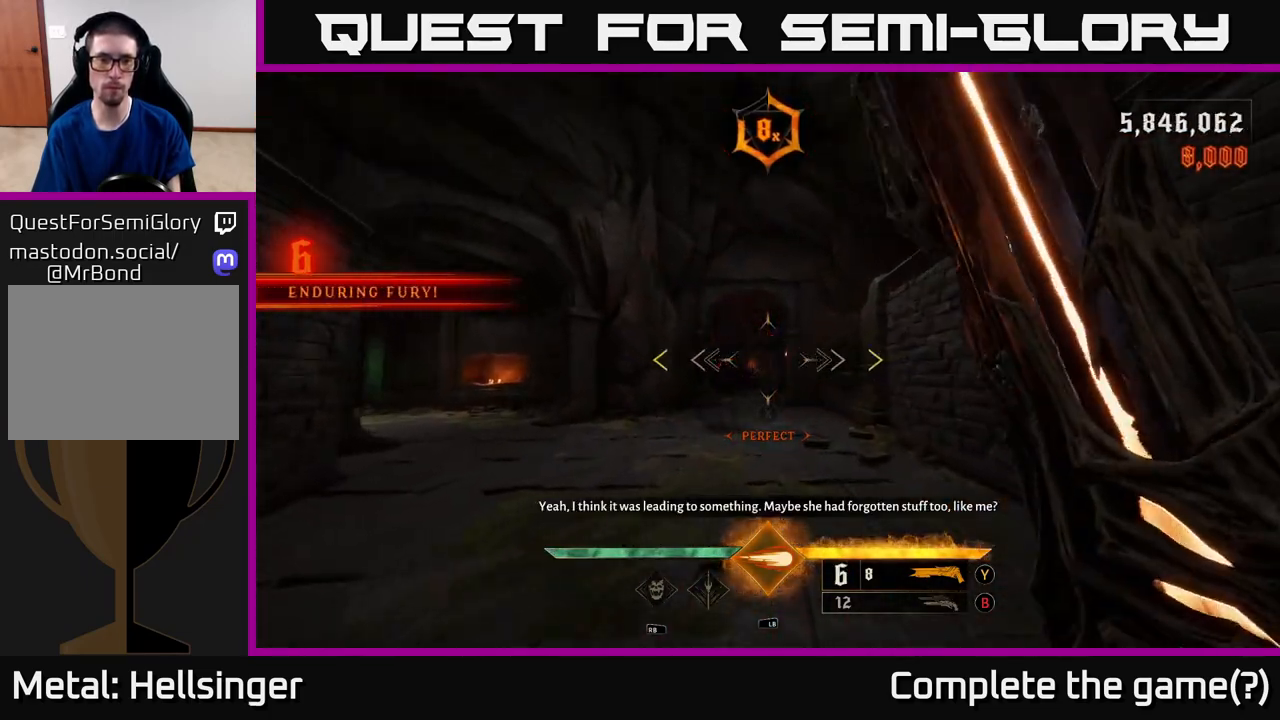
{"buttons": [], "left_stick": "up-left", "right_stick": "center", "events": [[333, "left_stick", "up-left"]]}
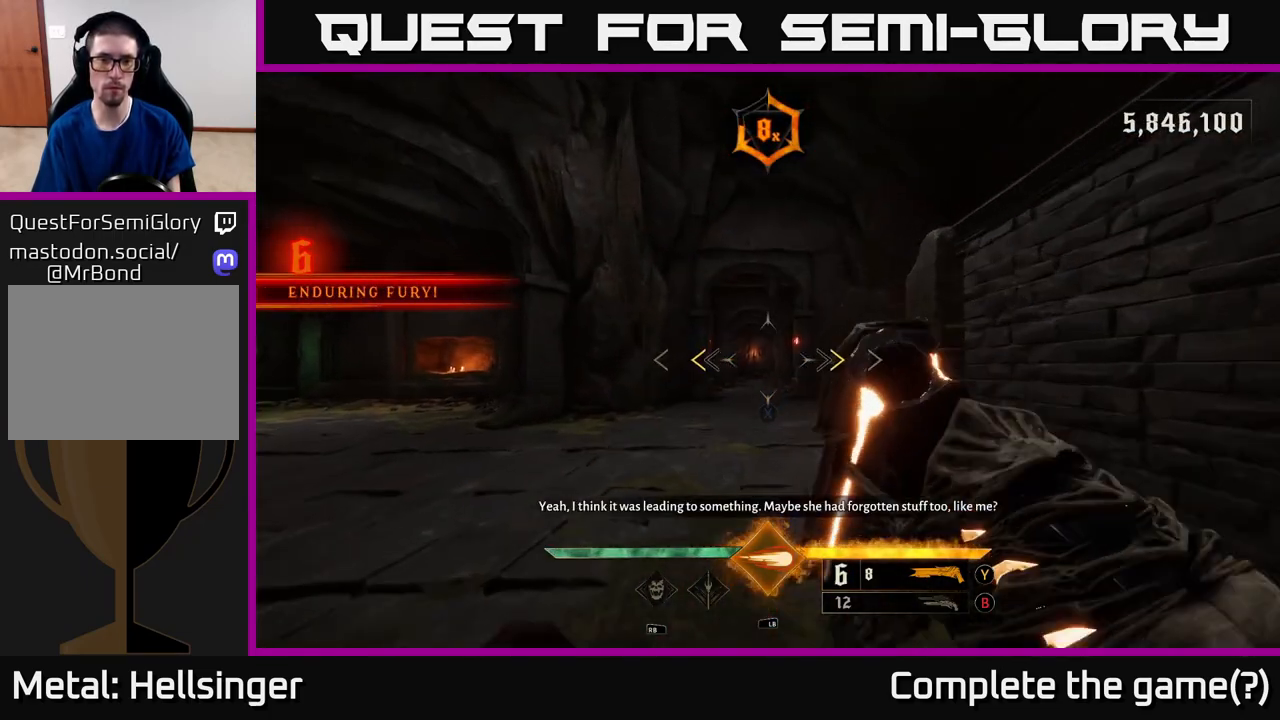
{"buttons": [], "left_stick": "up", "right_stick": "center", "events": [[17, "left_stick", "up"], [167, "X", "down"], [200, "X", "up"]]}
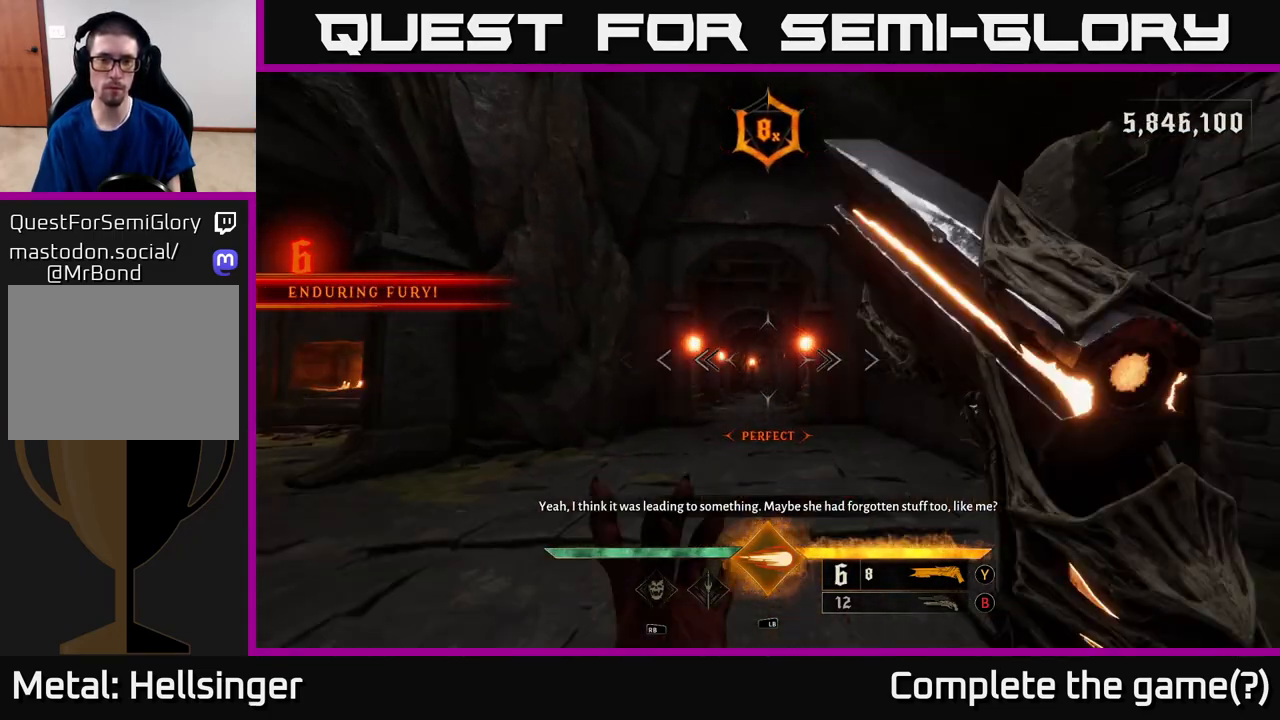
{"buttons": [], "left_stick": "up", "right_stick": "center", "events": [[133, "B", "down"], [183, "B", "up"]]}
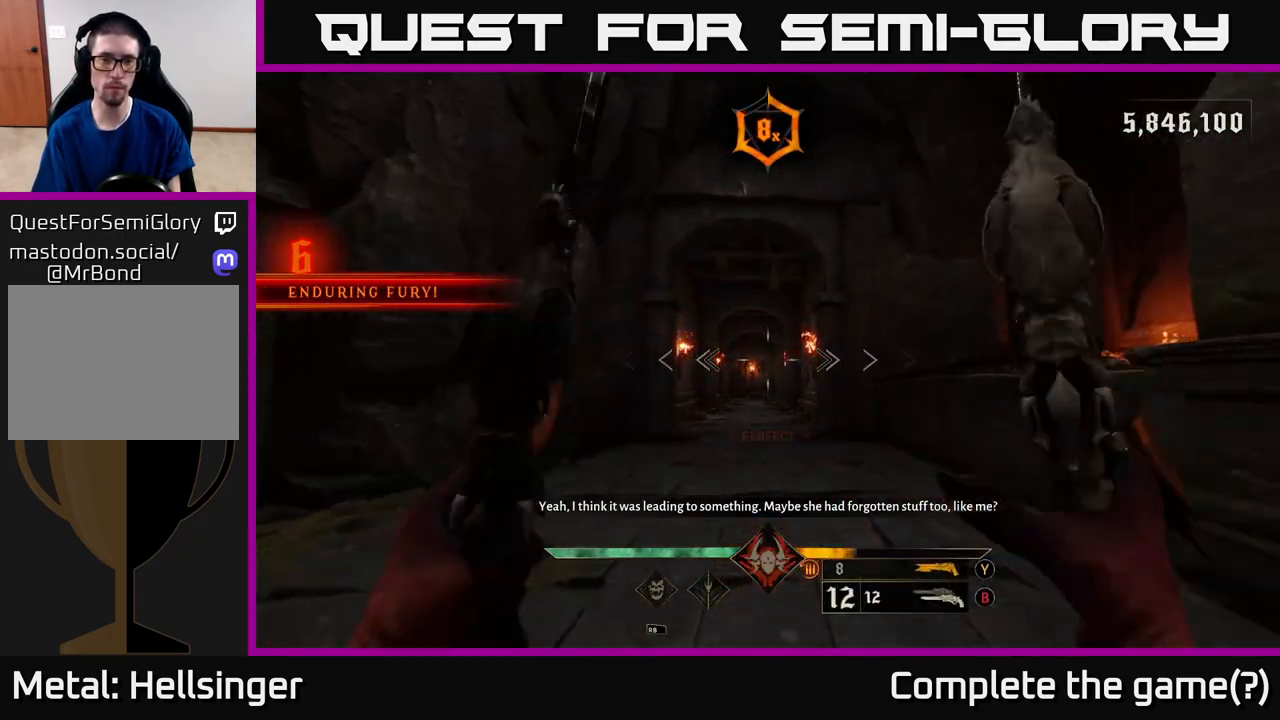
{"buttons": [], "left_stick": "up", "right_stick": "center", "events": [[117, "X", "down"], [150, "X", "up"]]}
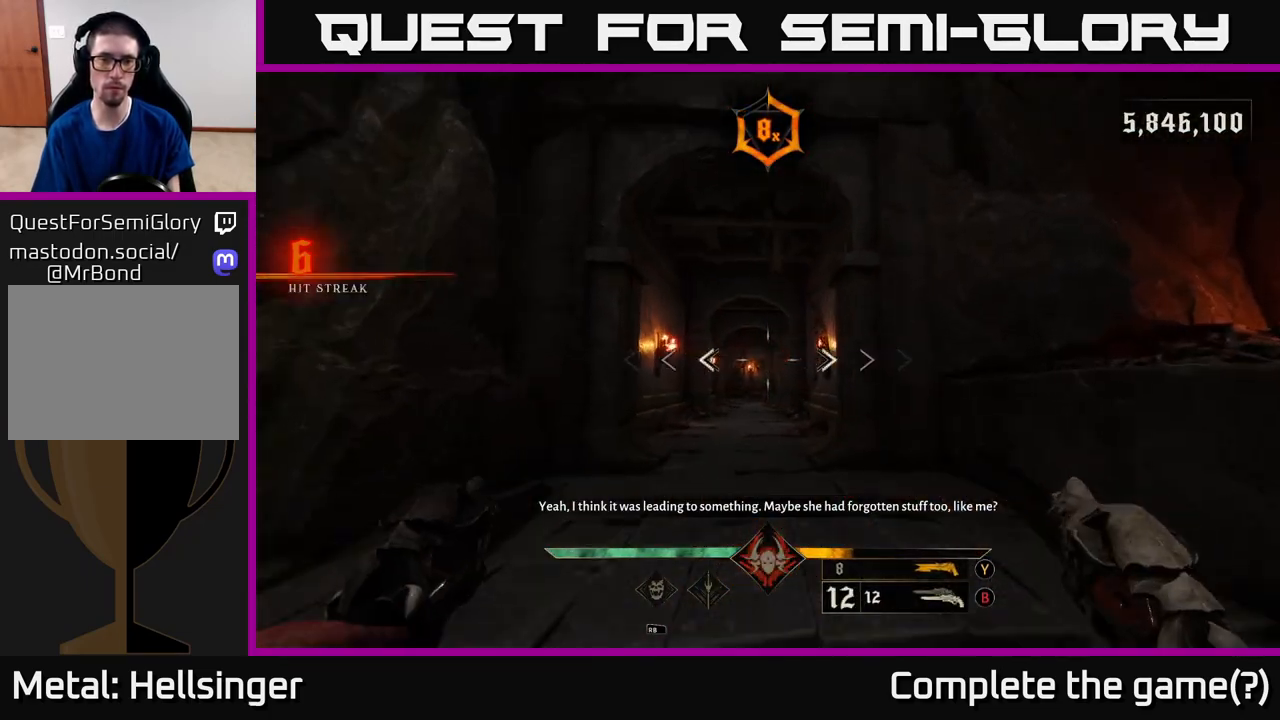
{"buttons": [], "left_stick": "up", "right_stick": "center", "events": [[67, "X", "down"], [133, "X", "up"]]}
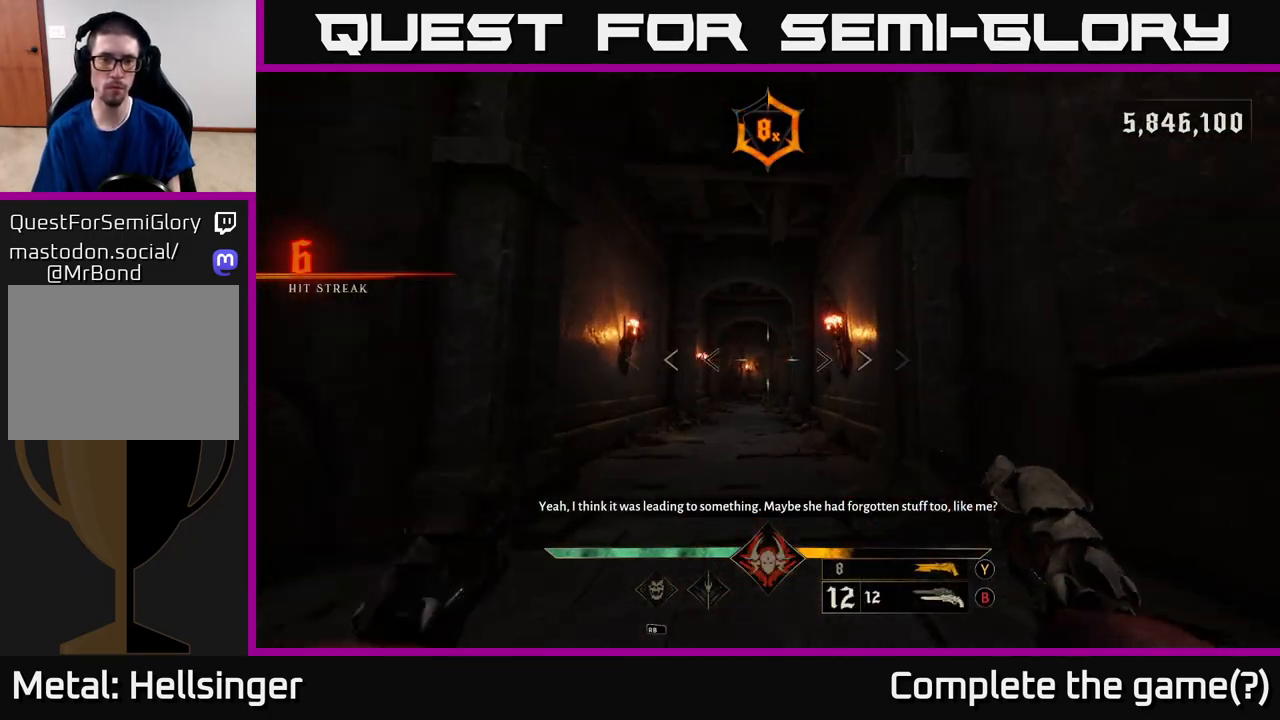
{"buttons": ["L2"], "left_stick": "up", "right_stick": "center", "events": [[33, "L2", "down"], [117, "L2", "up"], [483, "L2", "down"]]}
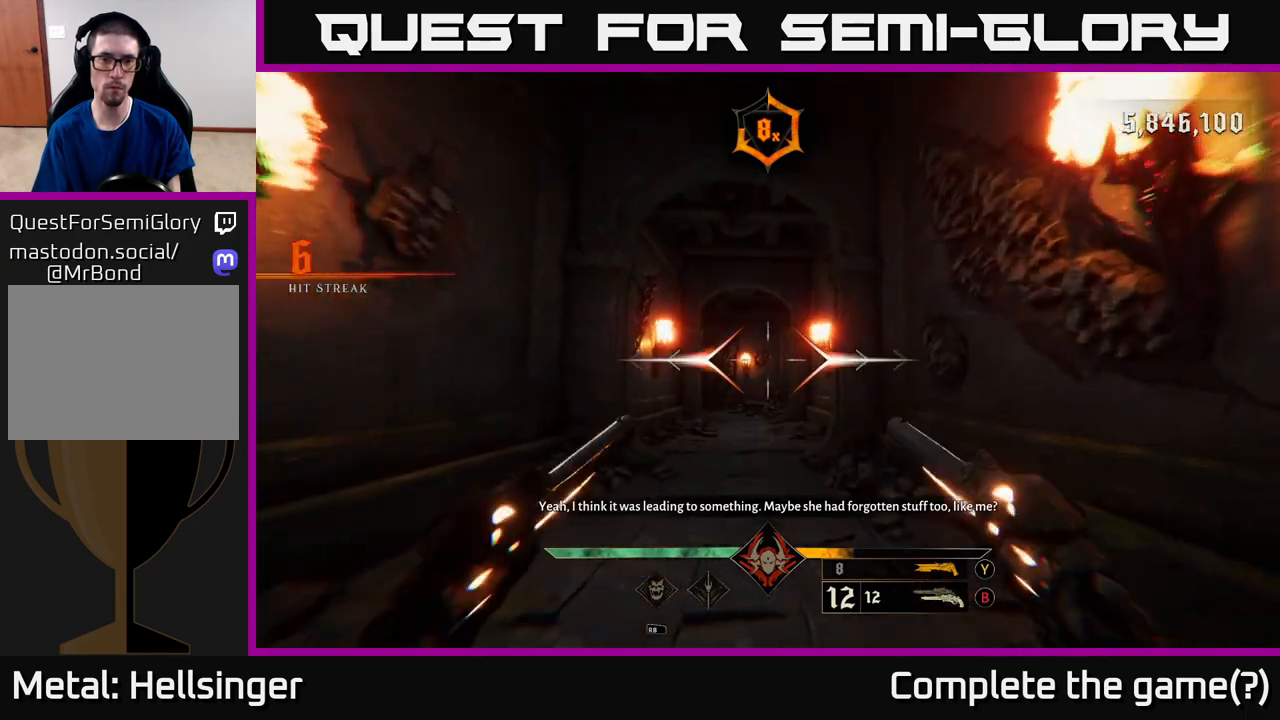
{"buttons": ["L2"], "left_stick": "up", "right_stick": "center", "events": [[83, "L2", "up"], [383, "right_stick", "down-left"], [467, "L2", "down"], [467, "right_stick", "center"]]}
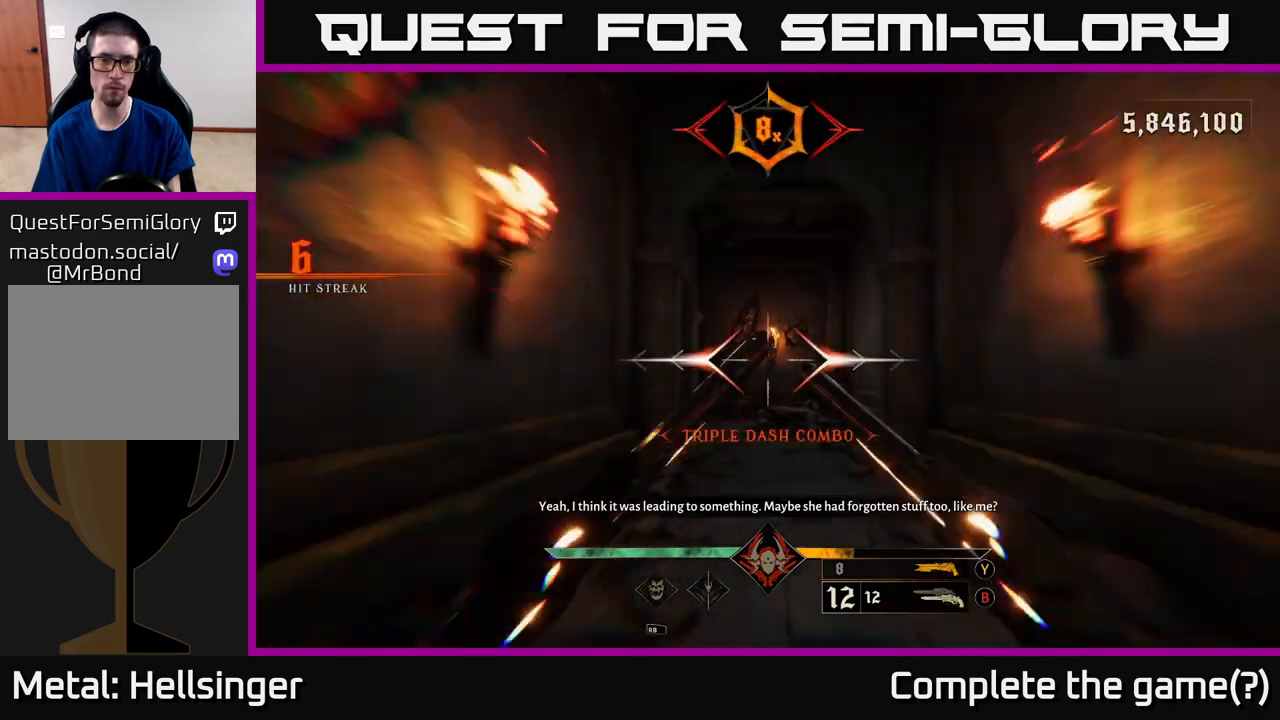
{"buttons": ["B"], "left_stick": "up", "right_stick": "center", "events": [[67, "L2", "up"], [450, "B", "down"]]}
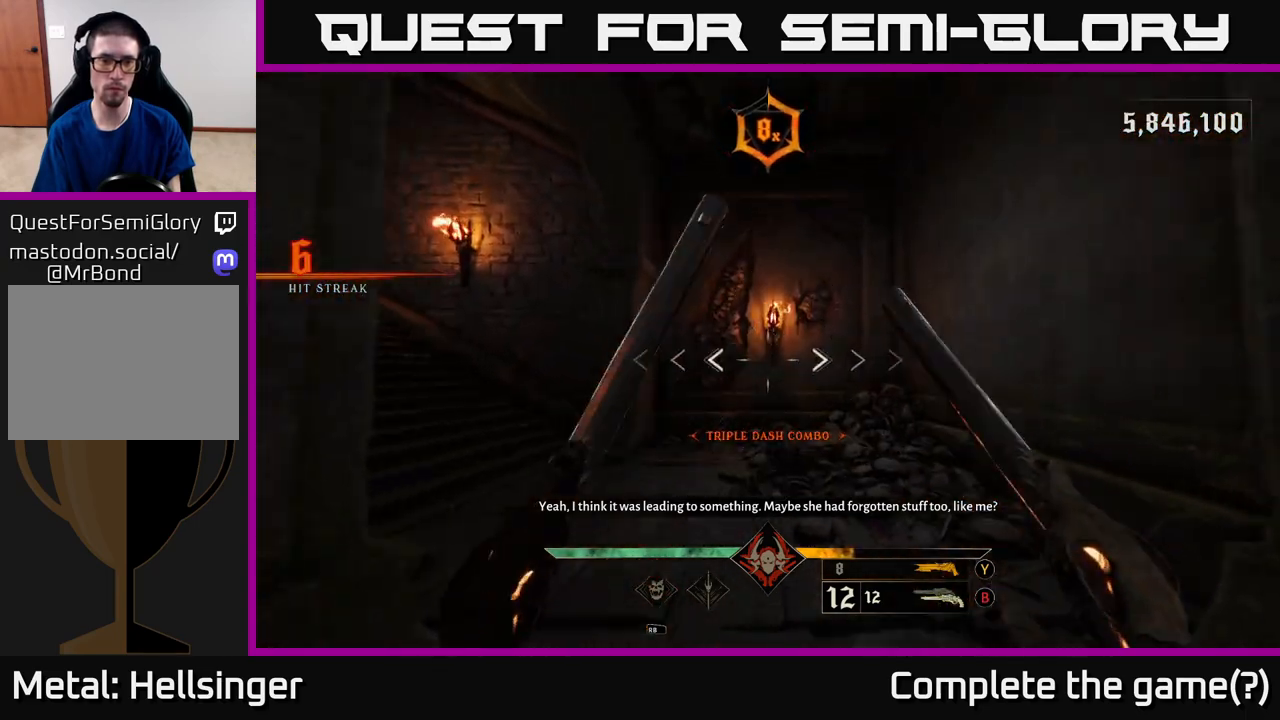
{"buttons": [], "left_stick": "up", "right_stick": "up-left", "events": [[33, "B", "up"], [150, "right_stick", "left"], [383, "right_stick", "up-left"]]}
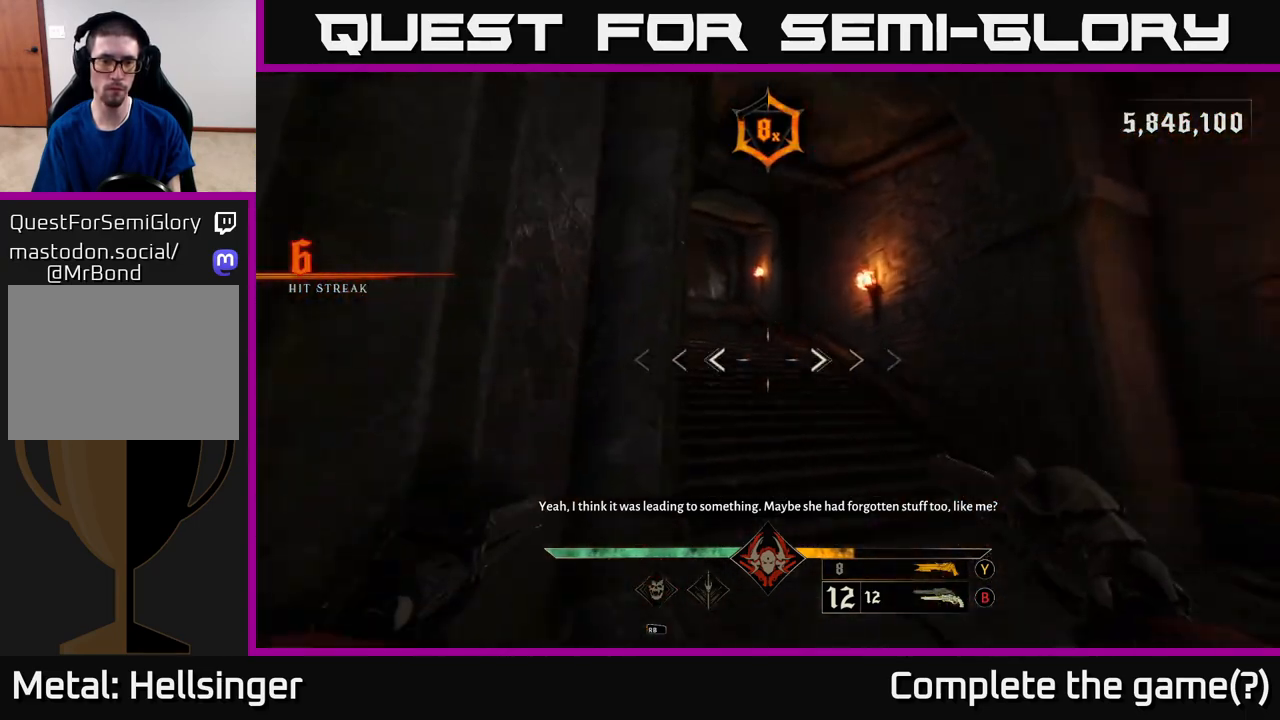
{"buttons": ["B"], "left_stick": "up-right", "right_stick": "center", "events": [[50, "left_stick", "up-right"], [217, "right_stick", "center"], [433, "B", "down"]]}
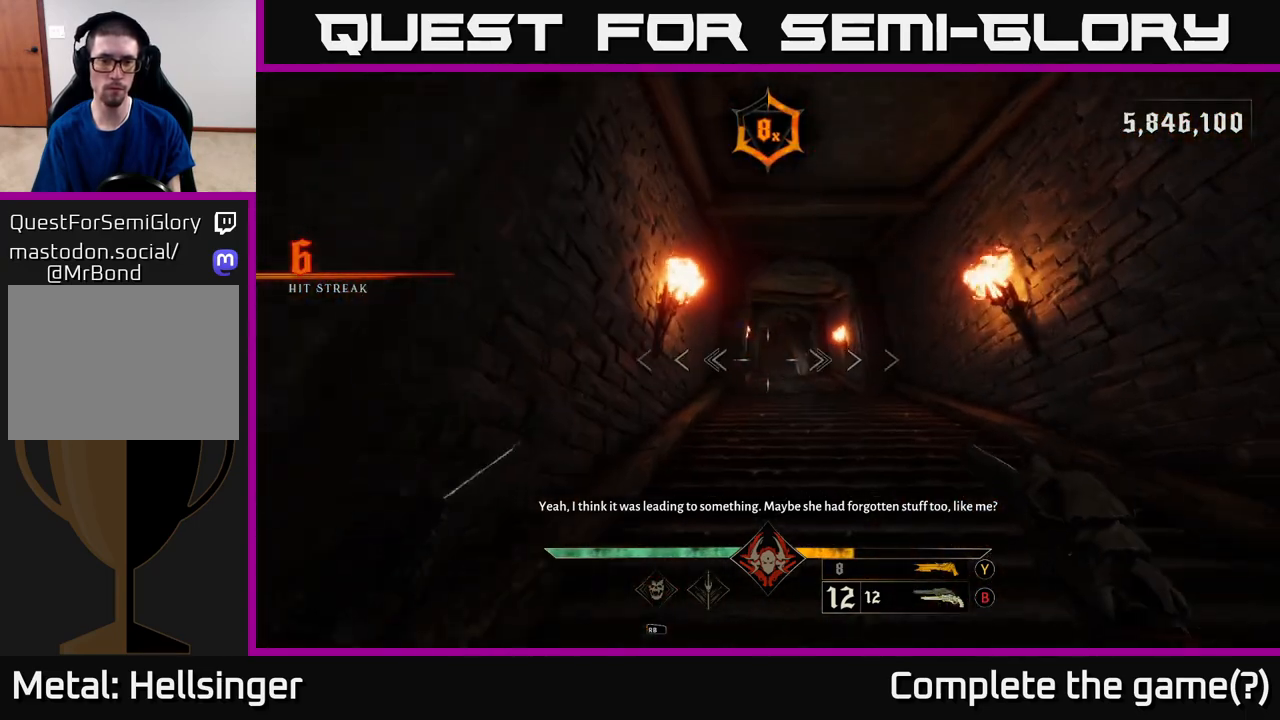
{"buttons": [], "left_stick": "up-right", "right_stick": "center", "events": [[33, "B", "up"]]}
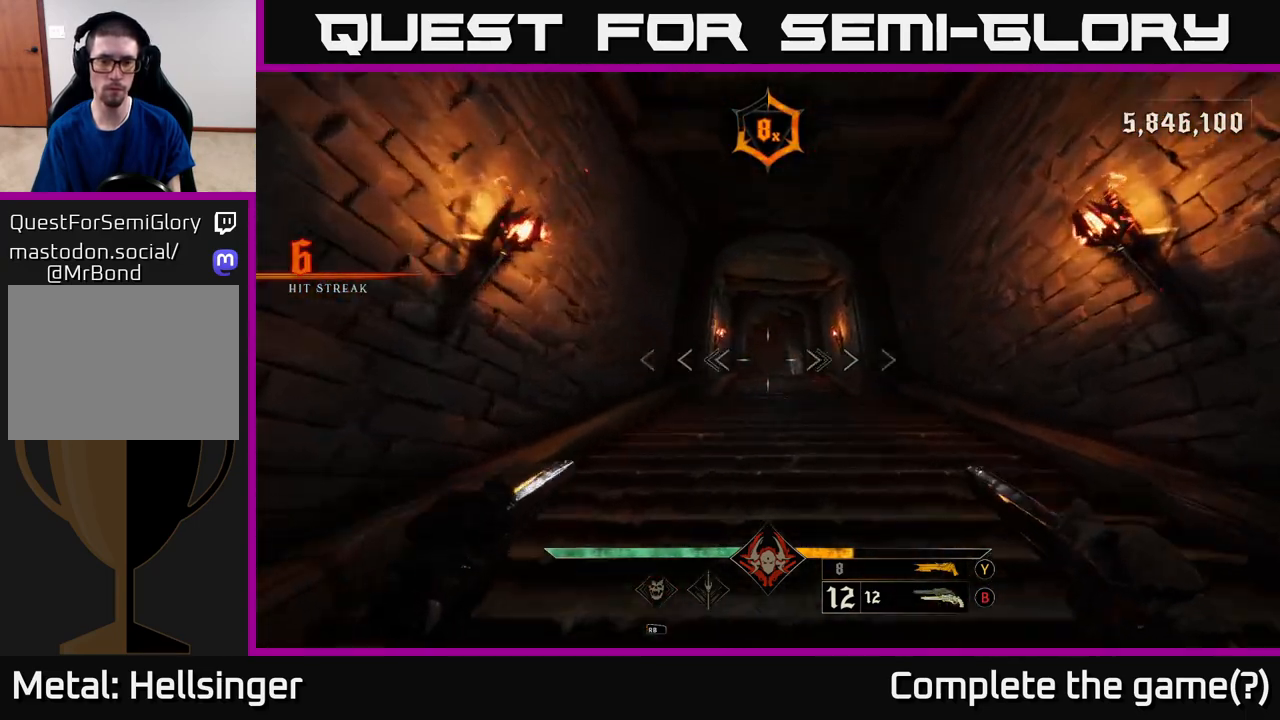
{"buttons": [], "left_stick": "up", "right_stick": "center", "events": [[67, "left_stick", "up"]]}
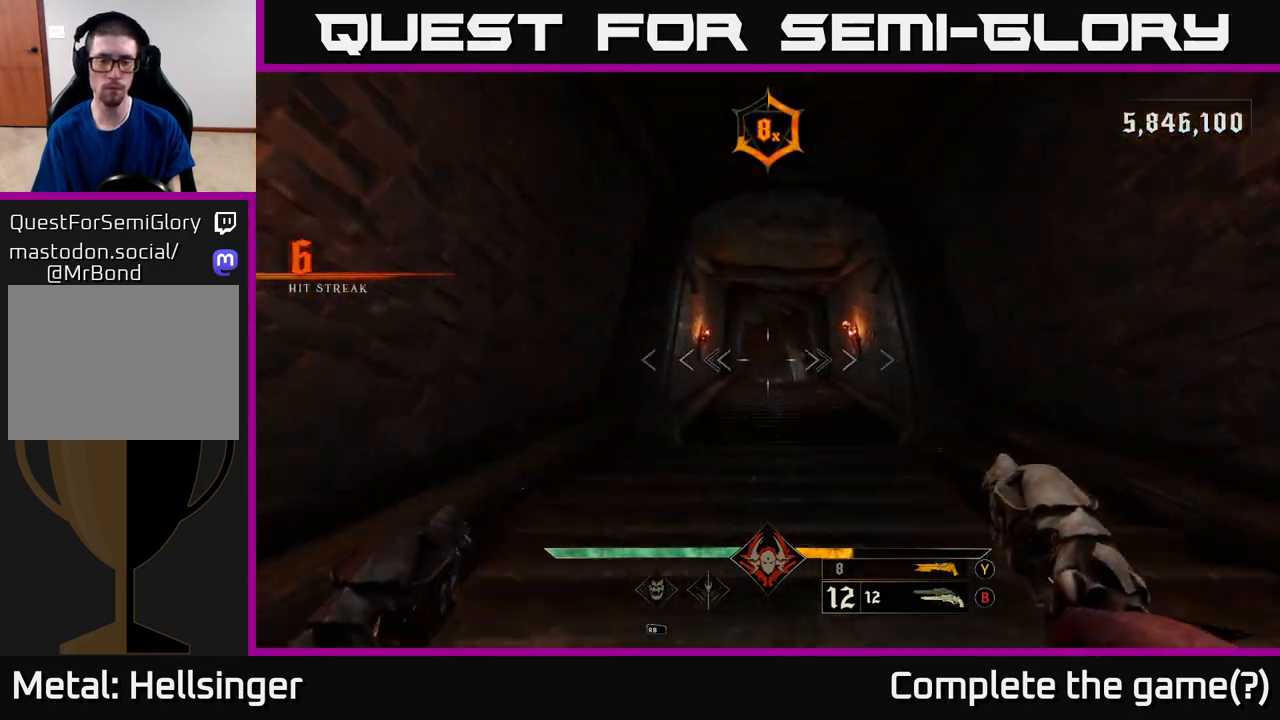
{"buttons": [], "left_stick": "up", "right_stick": "center", "events": []}
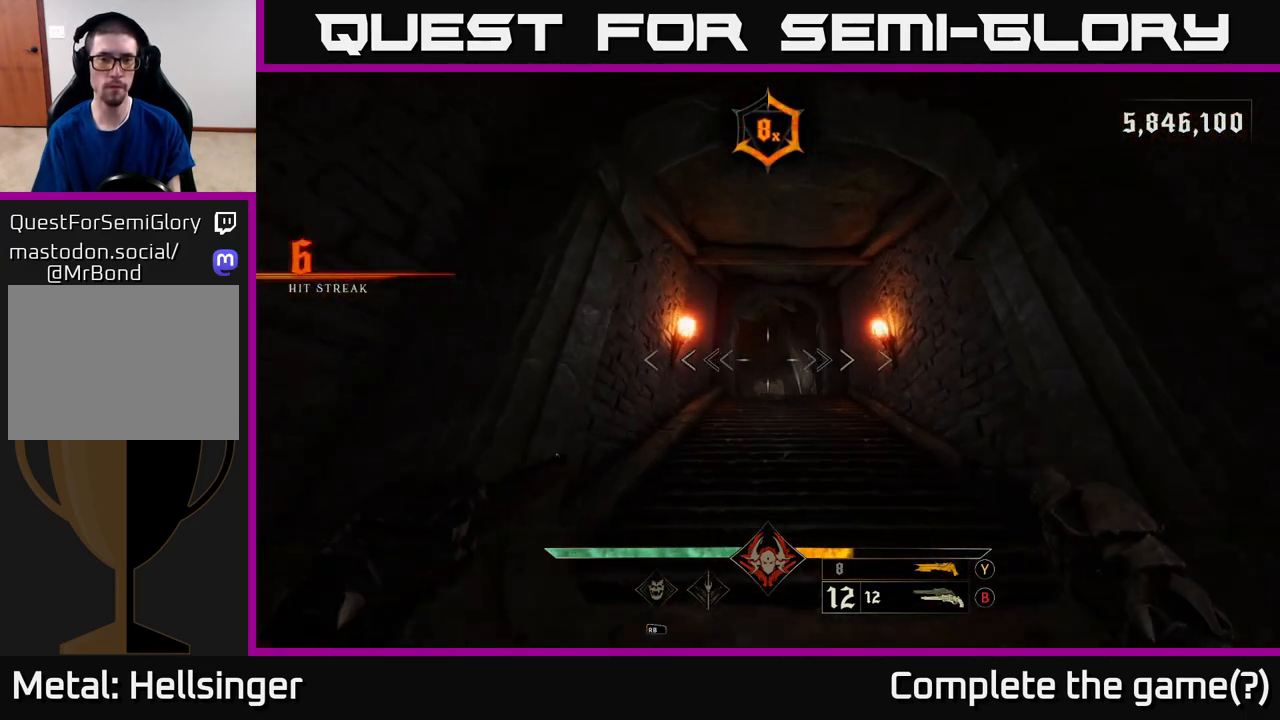
{"buttons": [], "left_stick": "up", "right_stick": "center", "events": []}
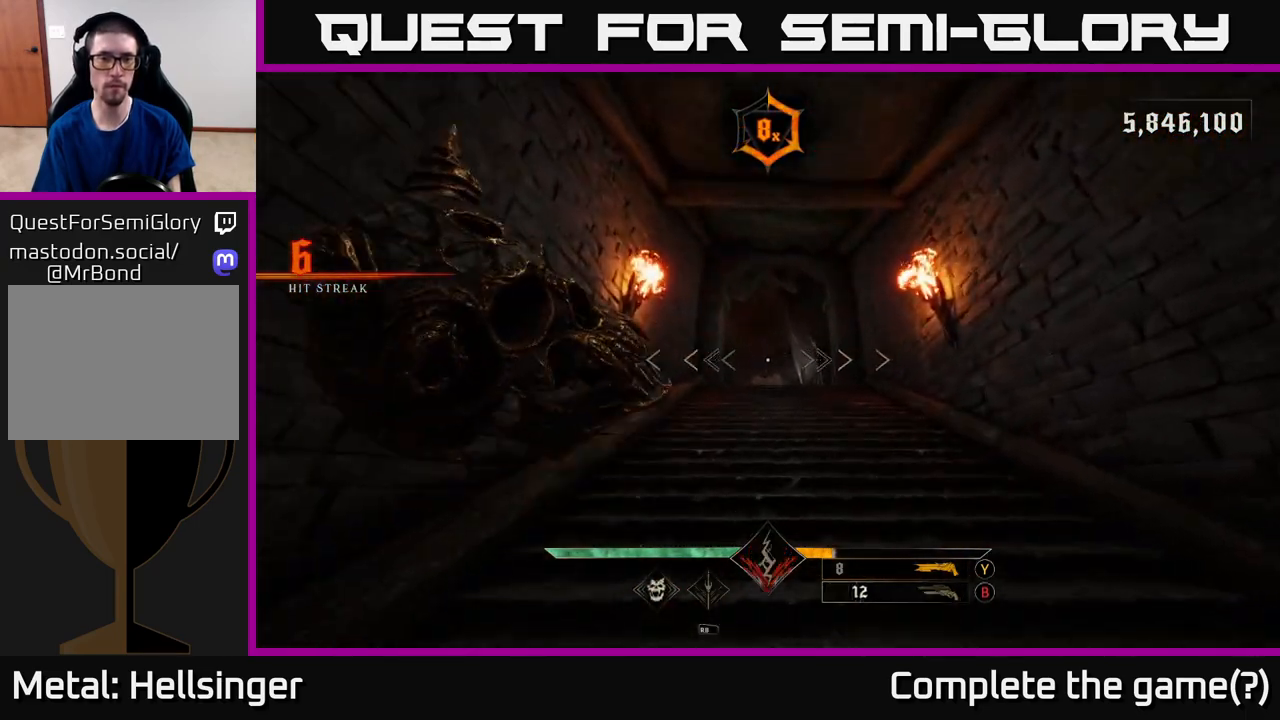
{"buttons": [], "left_stick": "up", "right_stick": "center", "events": [[233, "right_stick", "up"], [267, "R2", "down"], [300, "right_stick", "center"], [333, "R2", "up"]]}
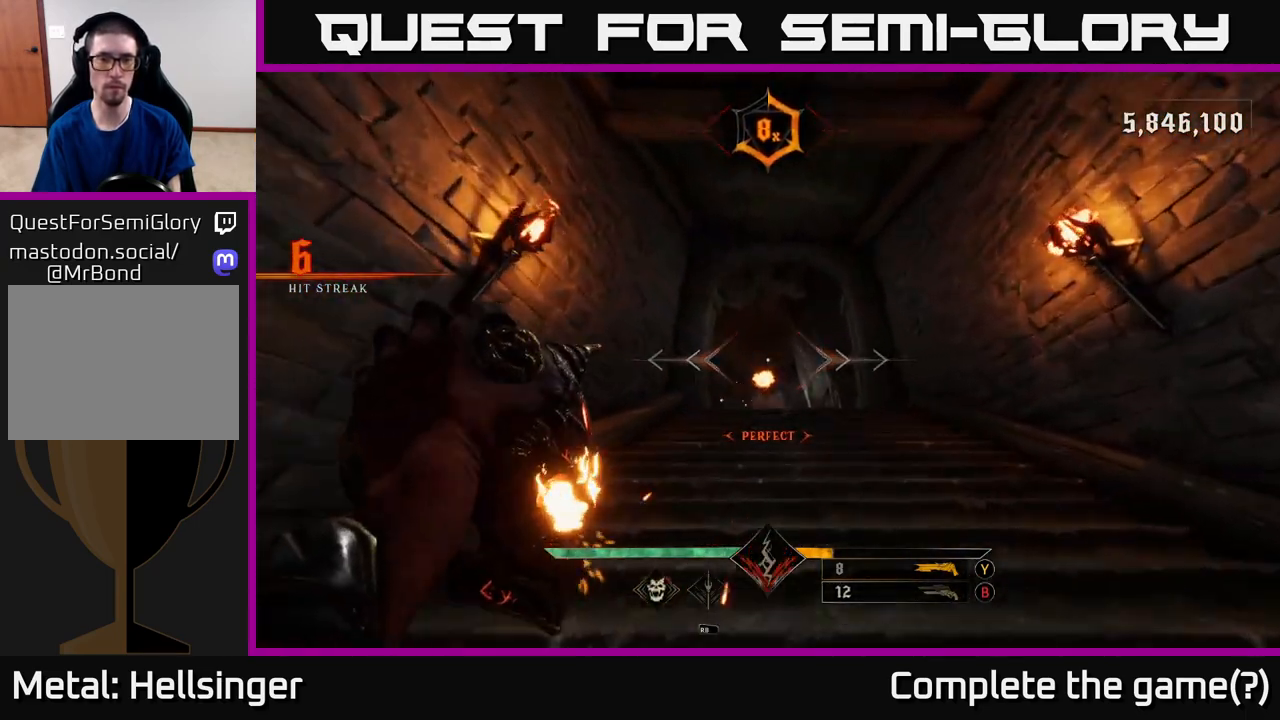
{"buttons": [], "left_stick": "up", "right_stick": "center", "events": [[217, "R2", "down"], [283, "R2", "up"]]}
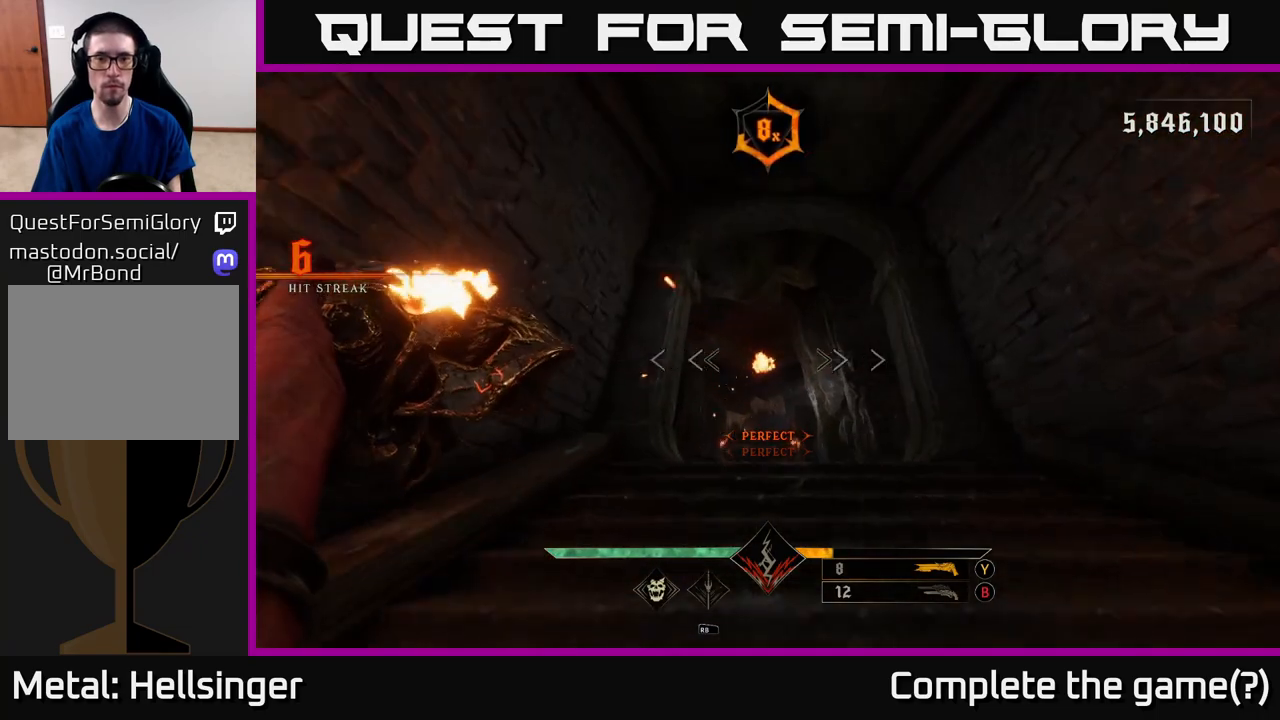
{"buttons": [], "left_stick": "up", "right_stick": "center", "events": [[83, "right_stick", "down"], [200, "R2", "down"], [250, "R2", "up"], [250, "right_stick", "center"]]}
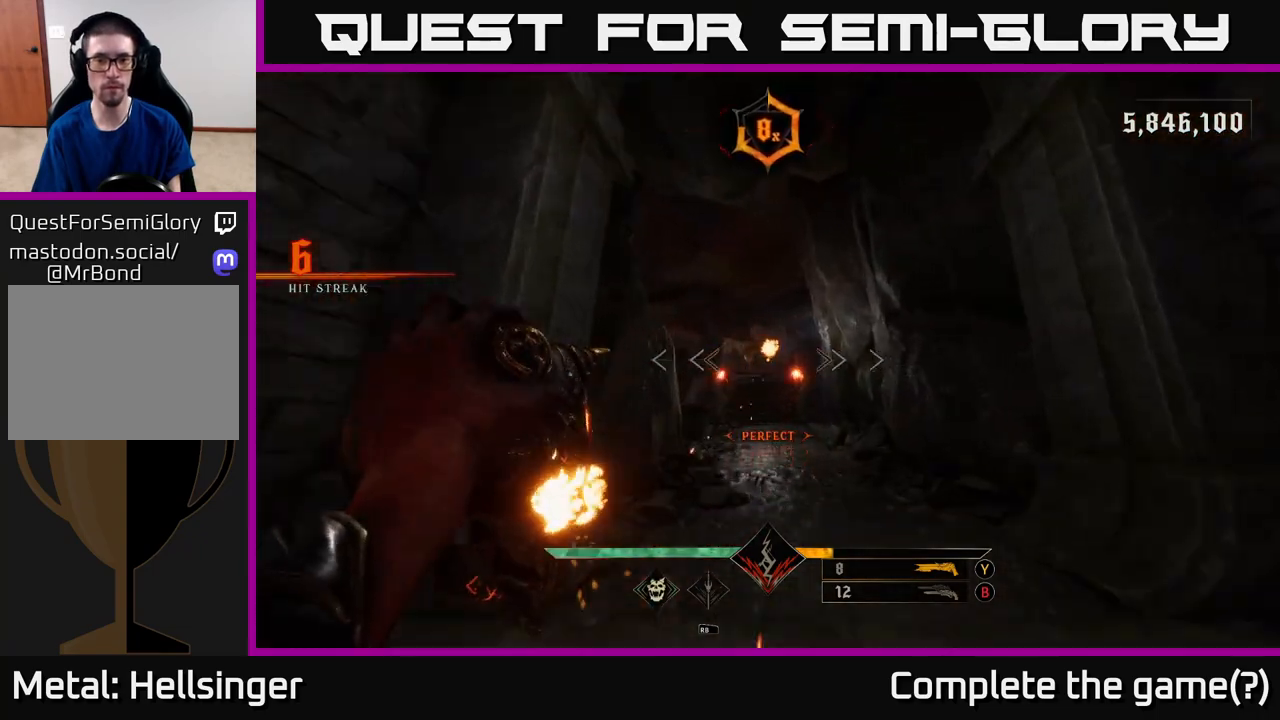
{"buttons": [], "left_stick": "up", "right_stick": "center", "events": [[167, "R2", "down"], [233, "R2", "up"]]}
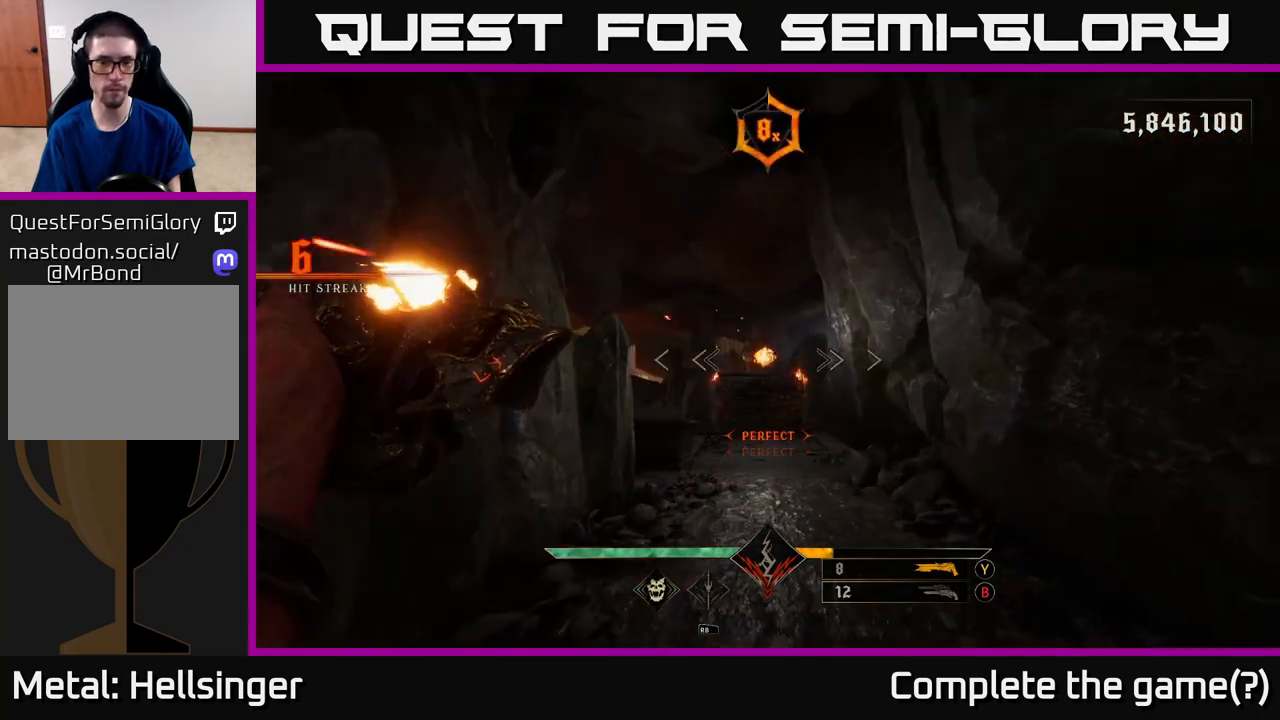
{"buttons": [], "left_stick": "up", "right_stick": "center", "events": [[33, "right_stick", "up"], [133, "right_stick", "center"], [150, "R2", "down"], [200, "R2", "up"]]}
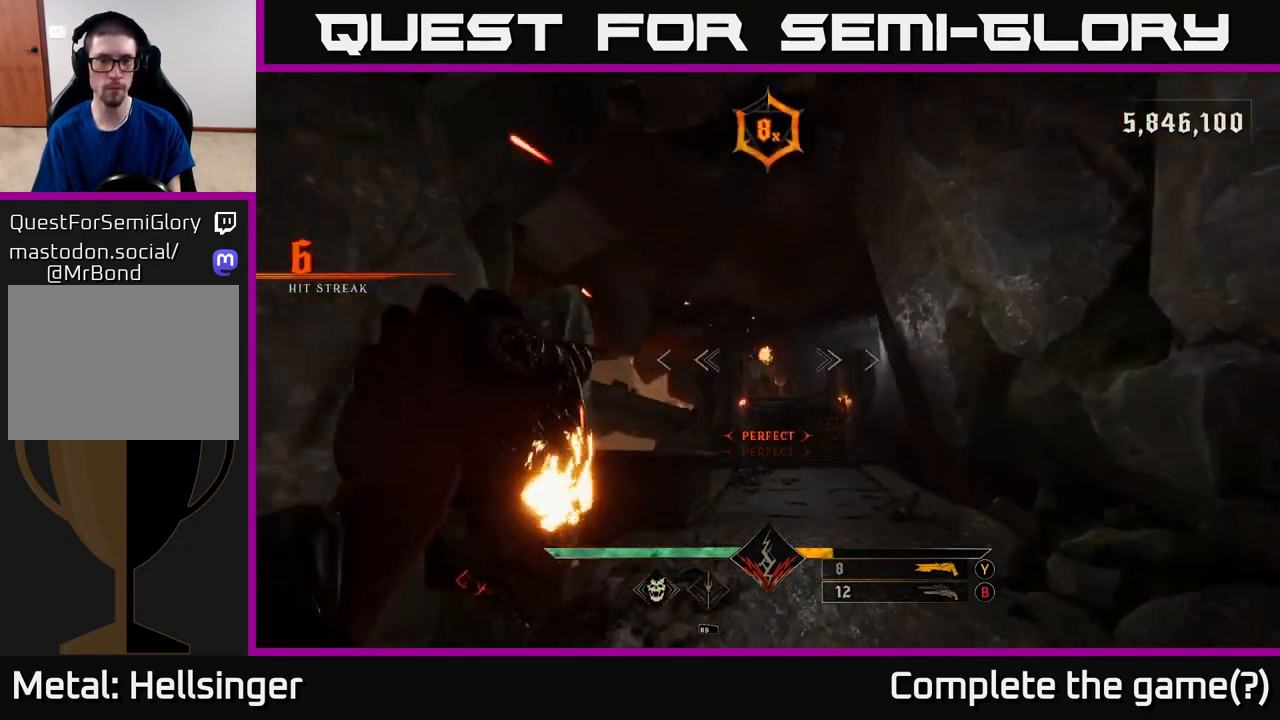
{"buttons": [], "left_stick": "up", "right_stick": "center", "events": [[100, "right_stick", "down-right"], [133, "R2", "down"], [133, "left_stick", "up-right"], [183, "right_stick", "center"], [217, "R2", "up"], [333, "left_stick", "up"]]}
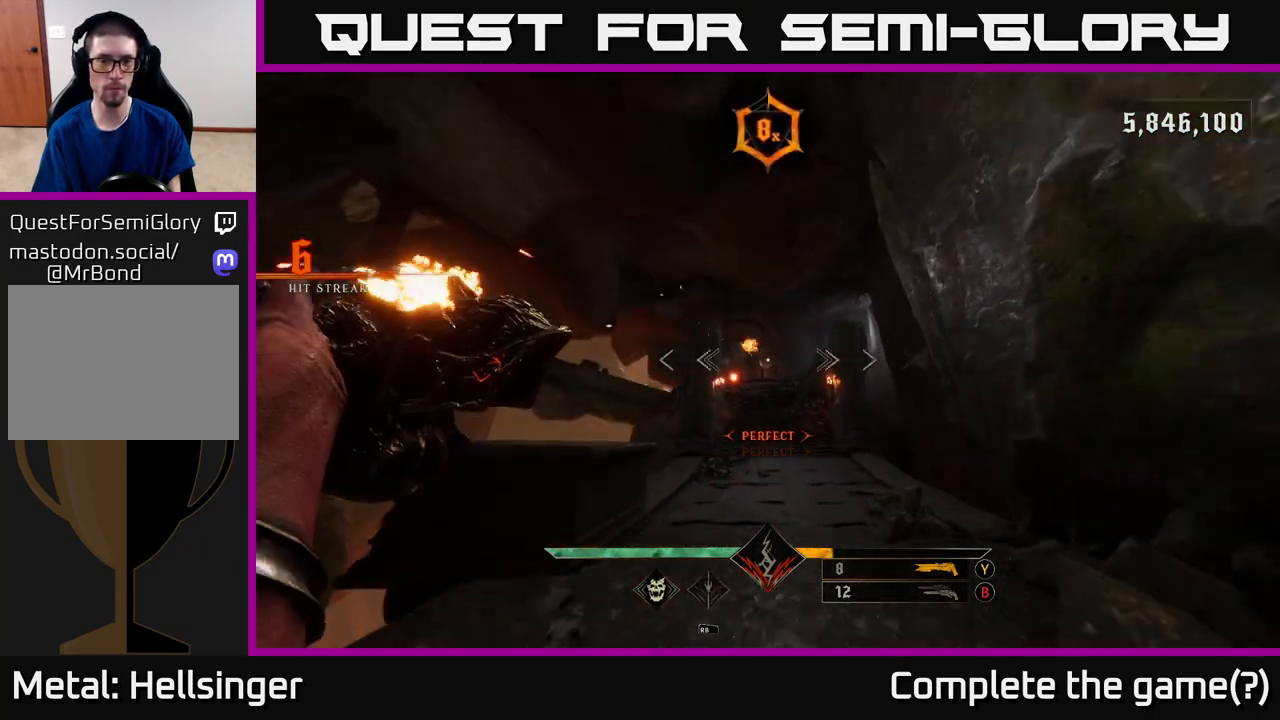
{"buttons": [], "left_stick": "up", "right_stick": "up", "events": [[117, "R2", "down"], [183, "R2", "up"], [450, "right_stick", "up"]]}
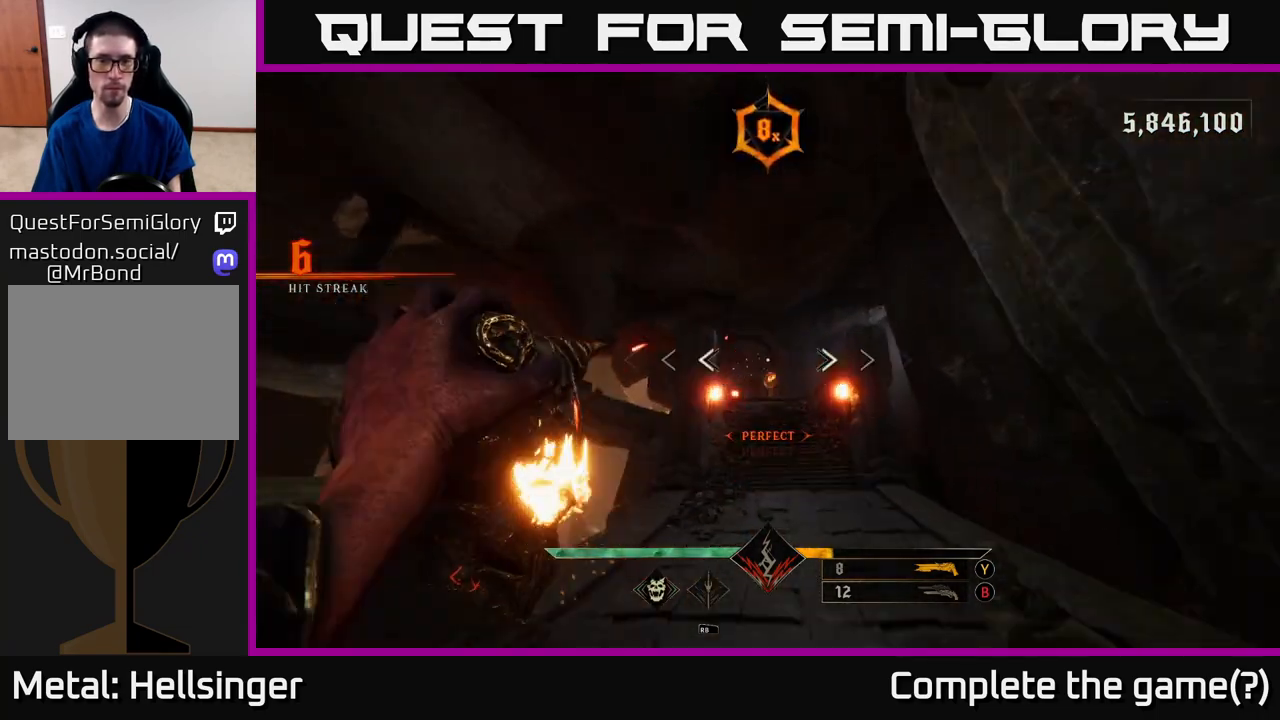
{"buttons": [], "left_stick": "up", "right_stick": "center", "events": [[50, "R2", "down"], [50, "right_stick", "center"], [150, "R2", "up"]]}
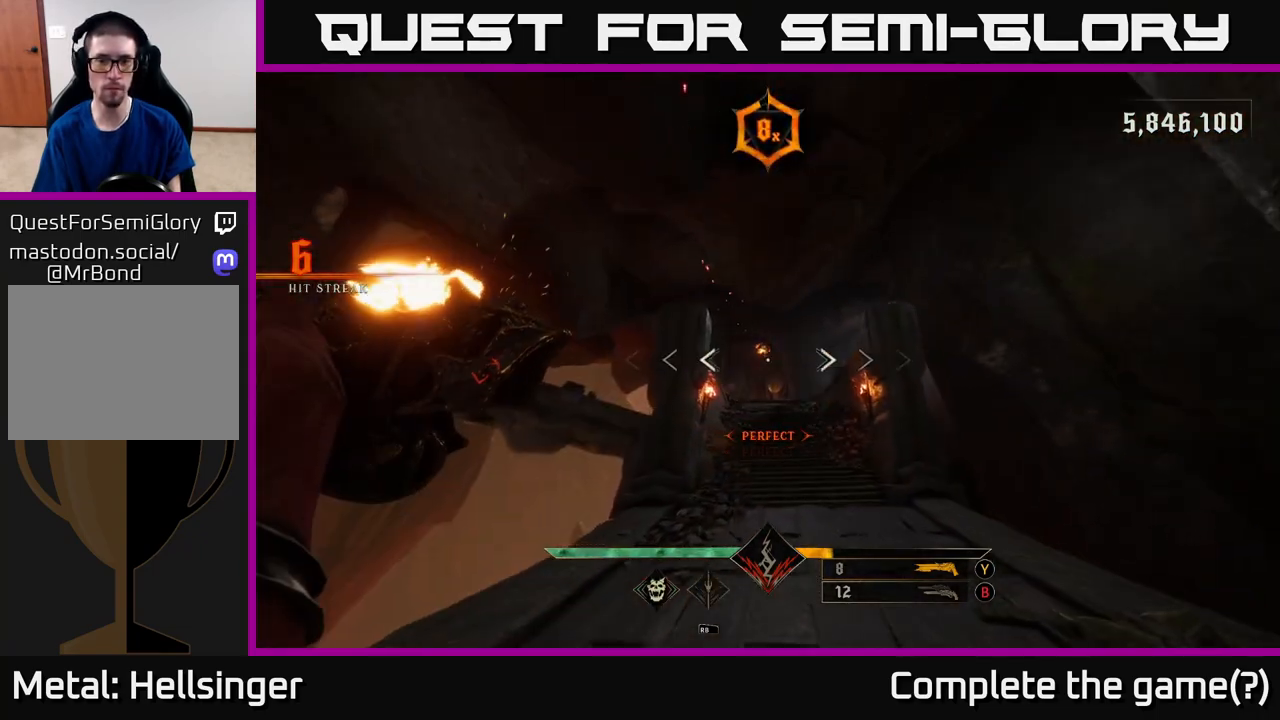
{"buttons": [], "left_stick": "up", "right_stick": "up", "events": [[50, "R2", "down"], [100, "R2", "up"], [167, "left_stick", "up-right"], [433, "right_stick", "up"], [467, "left_stick", "up"]]}
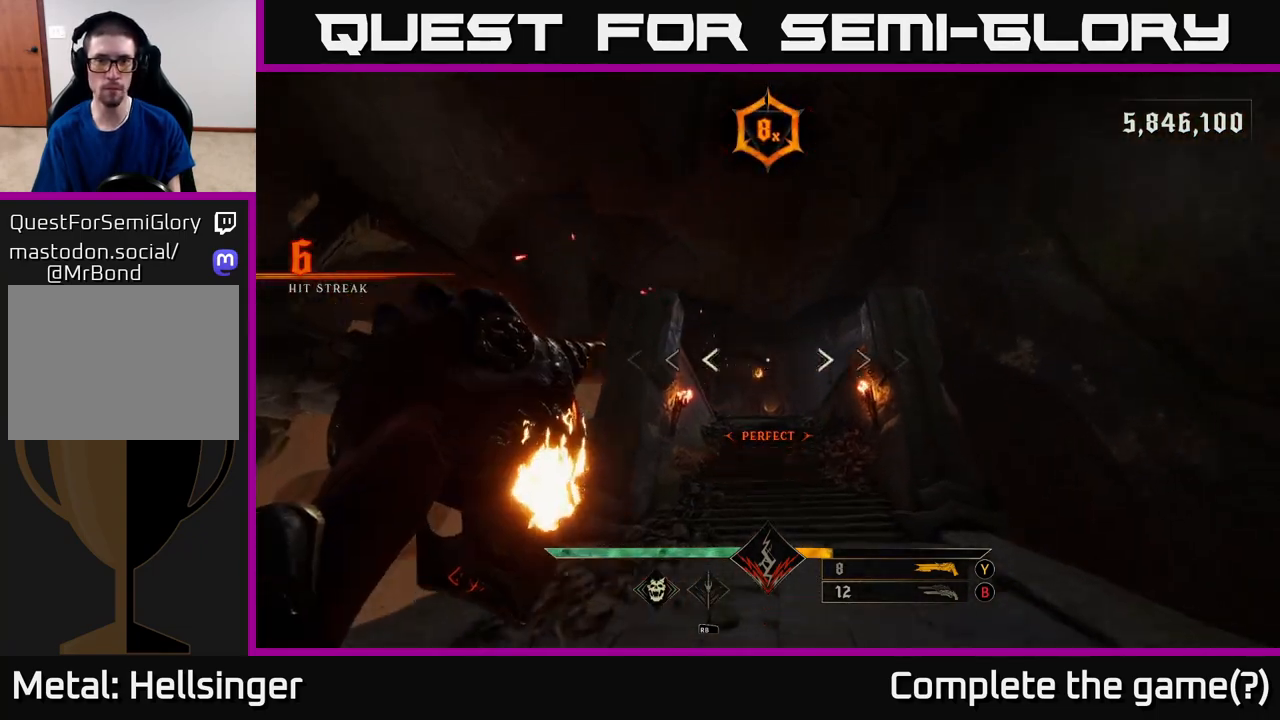
{"buttons": [], "left_stick": "up", "right_stick": "center", "events": [[17, "R2", "down"], [50, "R2", "up"], [50, "right_stick", "center"]]}
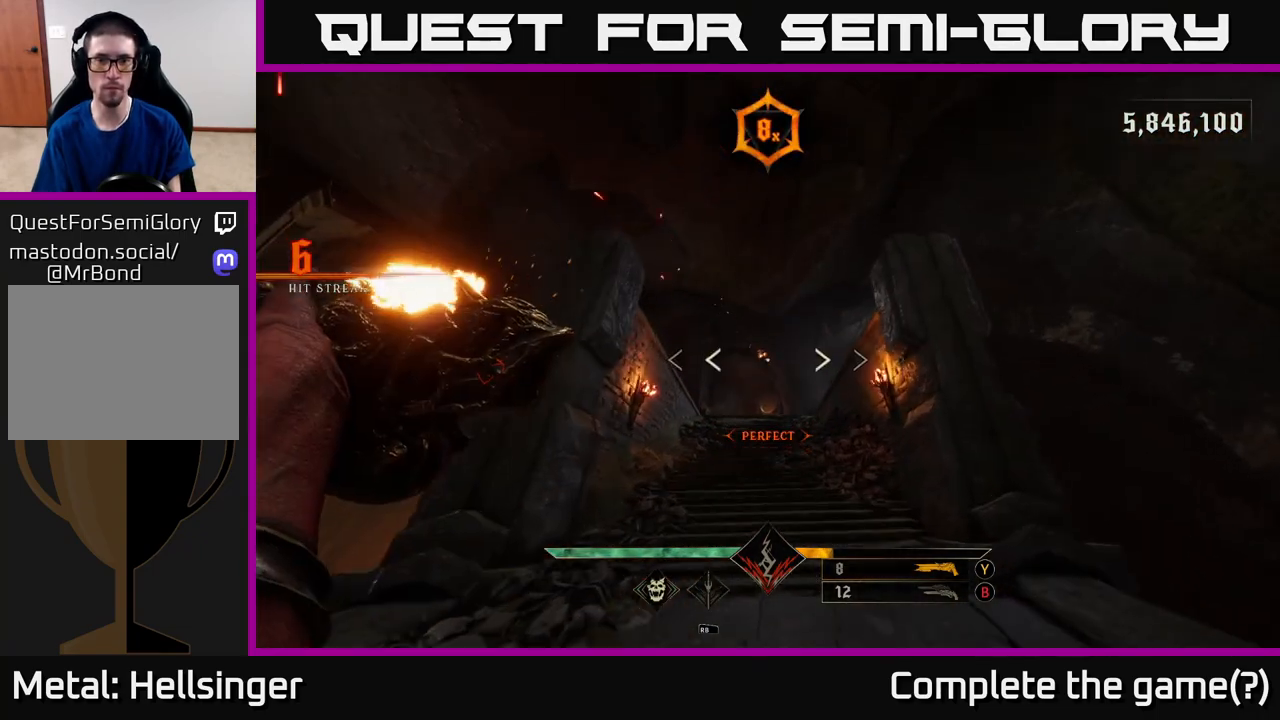
{"buttons": ["R2"], "left_stick": "up", "right_stick": "center", "events": [[33, "R2", "down"], [100, "R2", "up"], [367, "right_stick", "up"], [467, "R2", "down"], [467, "right_stick", "center"]]}